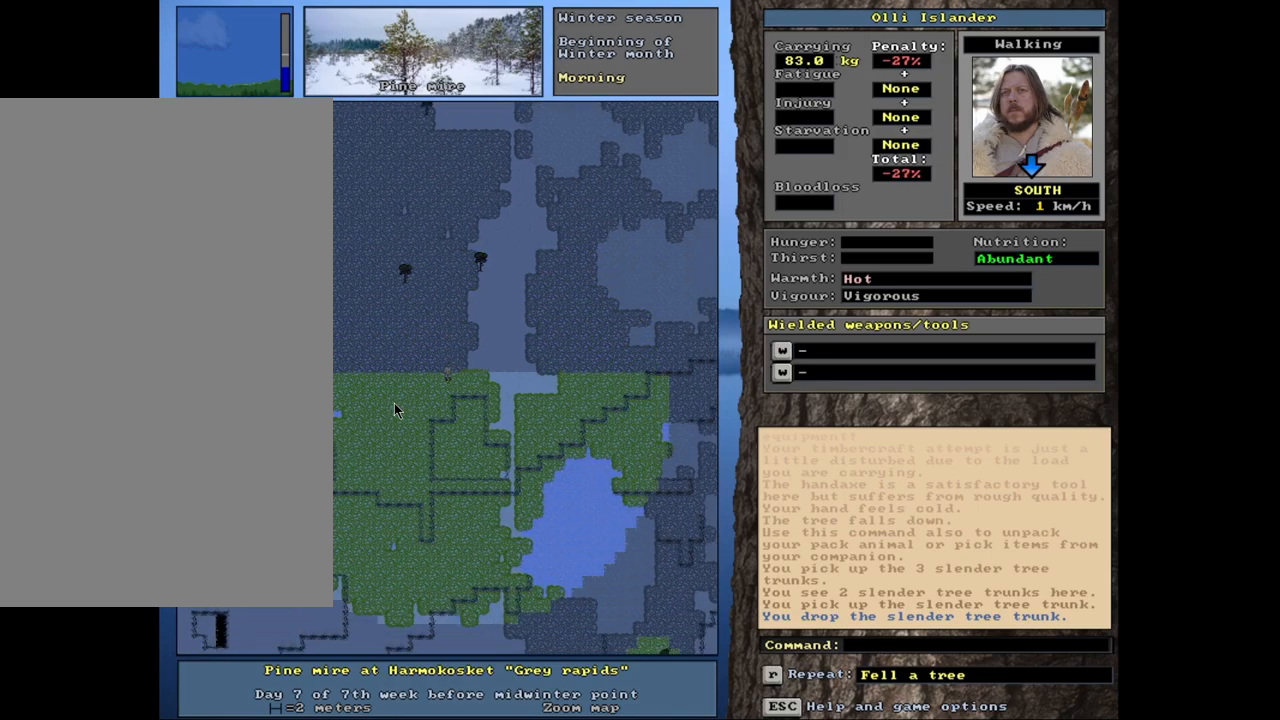
Gameplay with keyboard and mouse; each line is a JSON object with the keys and mouse buttons held at the frame after it. "events" lists presses ("down") and releases ("up") of ".", "/", "0", "1", "2", "3", "4", "5", "6", "7", "8", "9", "a", "alt_l", "alt_r", "b", "backslash", "backspace", "c", "caps_lock", "comma", "ctrl_l", "ctrl_r", "d", "down", "e", "equals", "escape", "f", "f1", "f10", "f11", "f12", "f2", "f3", "f4", "f5", "f6", "f7", "f8", "f9", "g", "h", "i", "j", "k", "l", "lbracket", "left", "m", "minus", "n", "num0", "num1", "num2", "num3", "num4", "num5", "num6", "num7", "num8", "num9", "o", "p", "q", "quote", "r", "rbracket", "return", "right", "s", "semicolon", "shift_l", "shift_r", "space", "super", "t", "tab", "tilde", "u", "up", "v", "w", "x", "y", "z", "mouse_left", "mouse_wheel", "mouse_right", "mouse_mb4" and "mouse_mb5" between this image and that frame as [ms after this image, input, new state], when the widget could be followed in between. "mouse_left", "mouse_wheel", "mouse_right", "mouse_mb4", "mouse_mb5" = the "left", "wheel", "right", "mb4", "mb5" buttons of the "mouse" list. No other keys are recorded. "wheel" means that the mouse wheel is clicked or scrolled. Mouse movement is not recorded. Not read: other_keys.
{"keys": ["ctrl_l"], "mouse": [], "events": []}
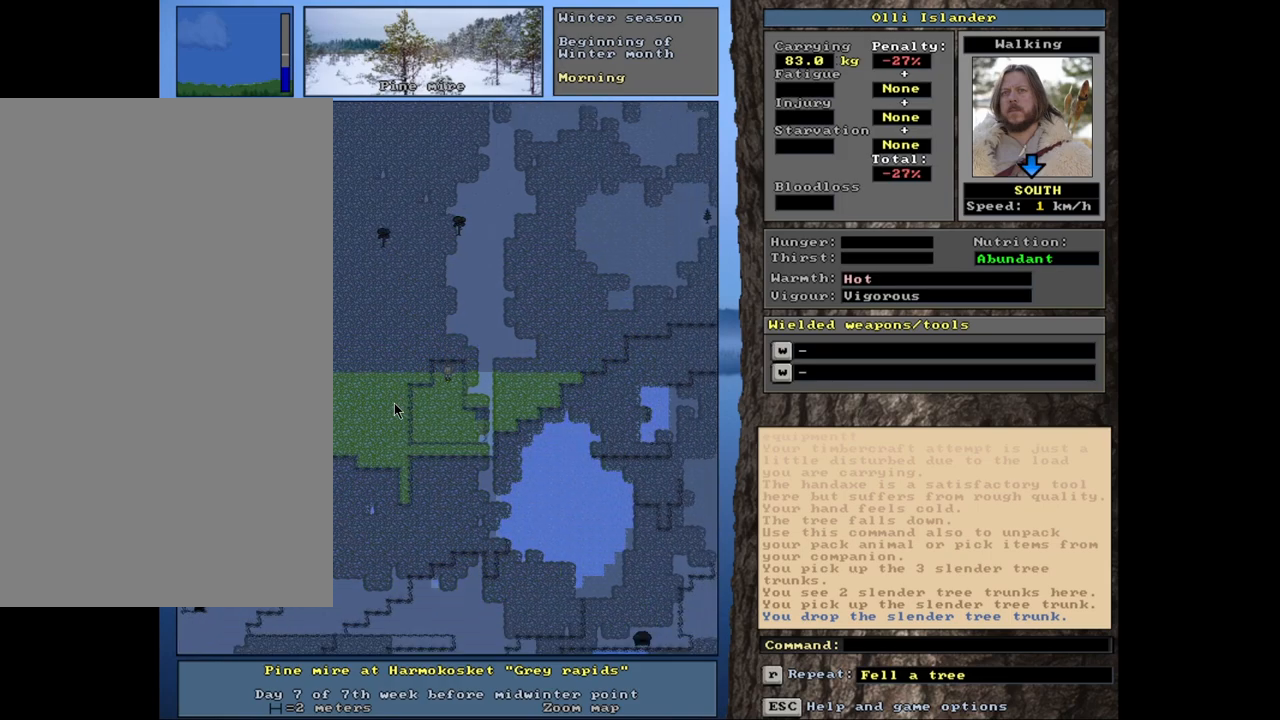
{"keys": ["ctrl_l"], "mouse": [], "events": []}
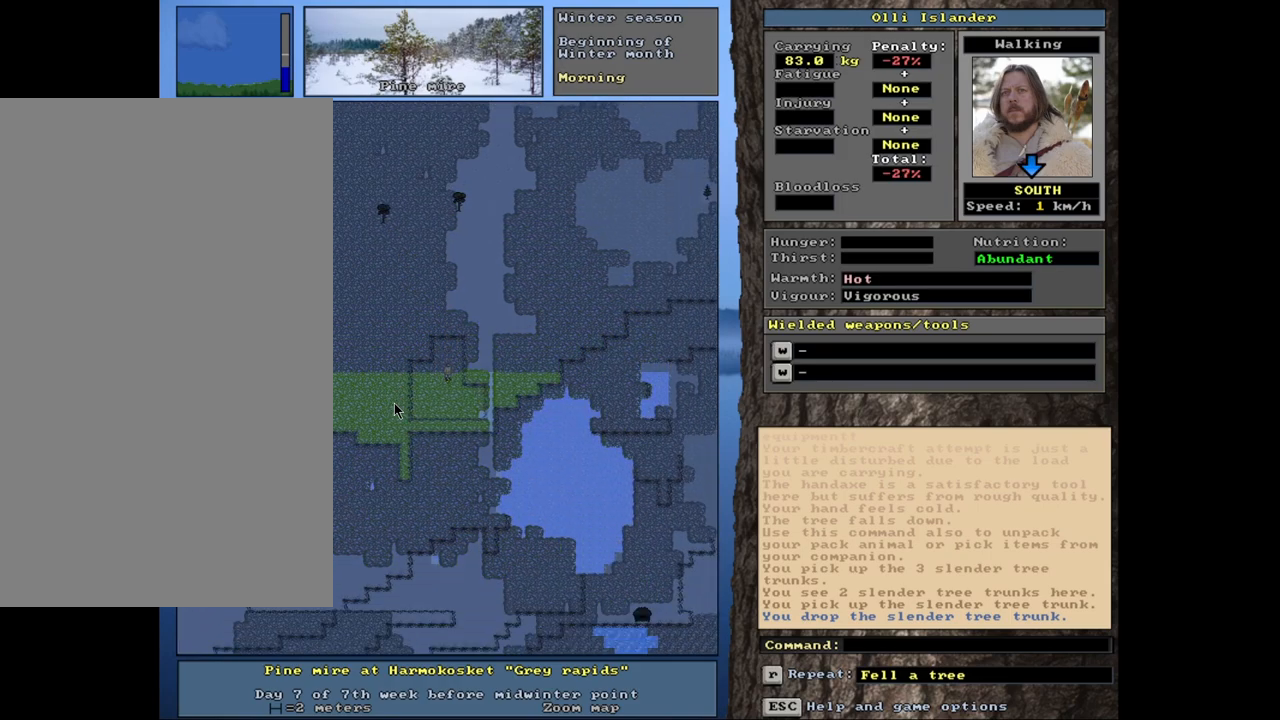
{"keys": ["ctrl_l"], "mouse": [], "events": []}
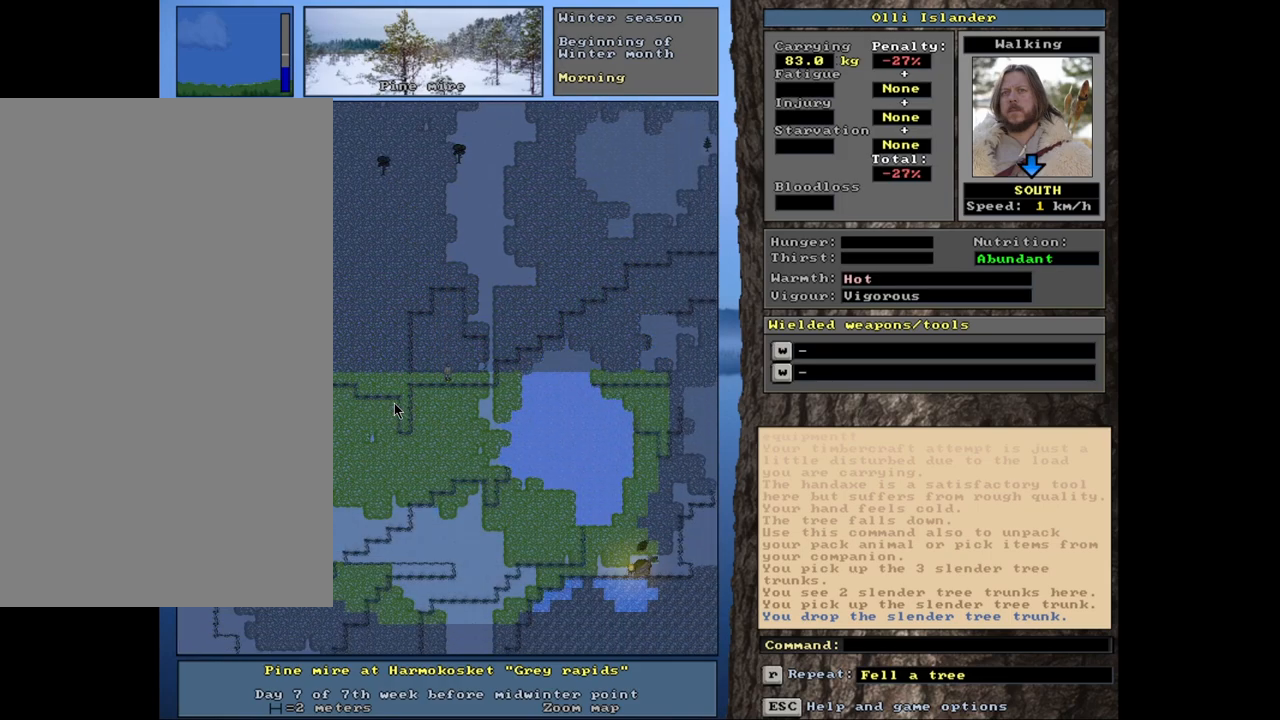
{"keys": ["ctrl_l"], "mouse": [], "events": []}
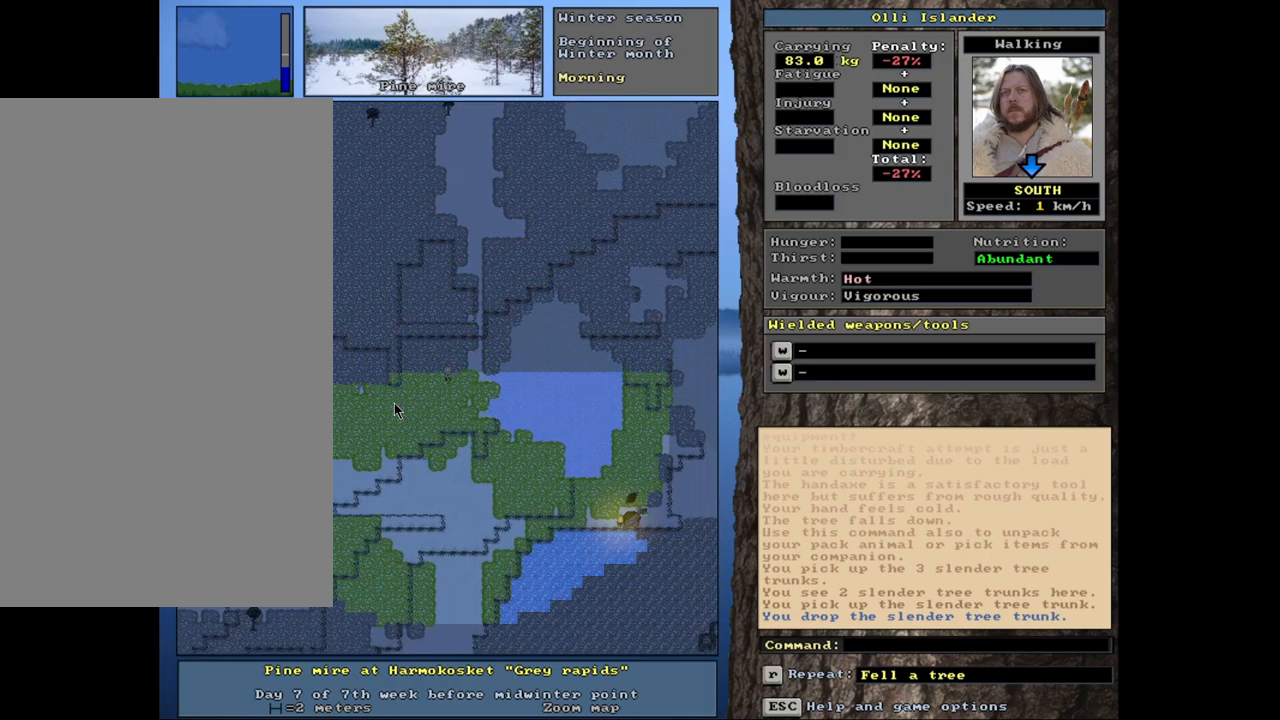
{"keys": ["ctrl_l"], "mouse": [], "events": []}
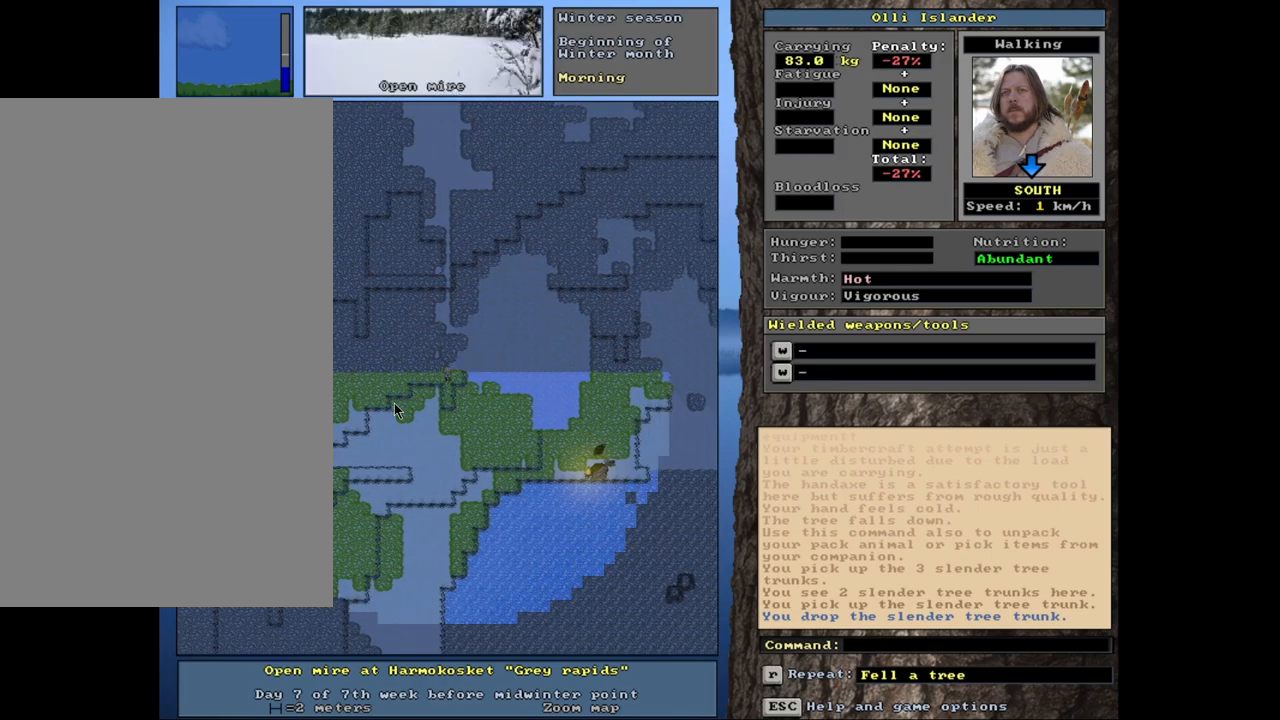
{"keys": ["ctrl_l"], "mouse": [], "events": []}
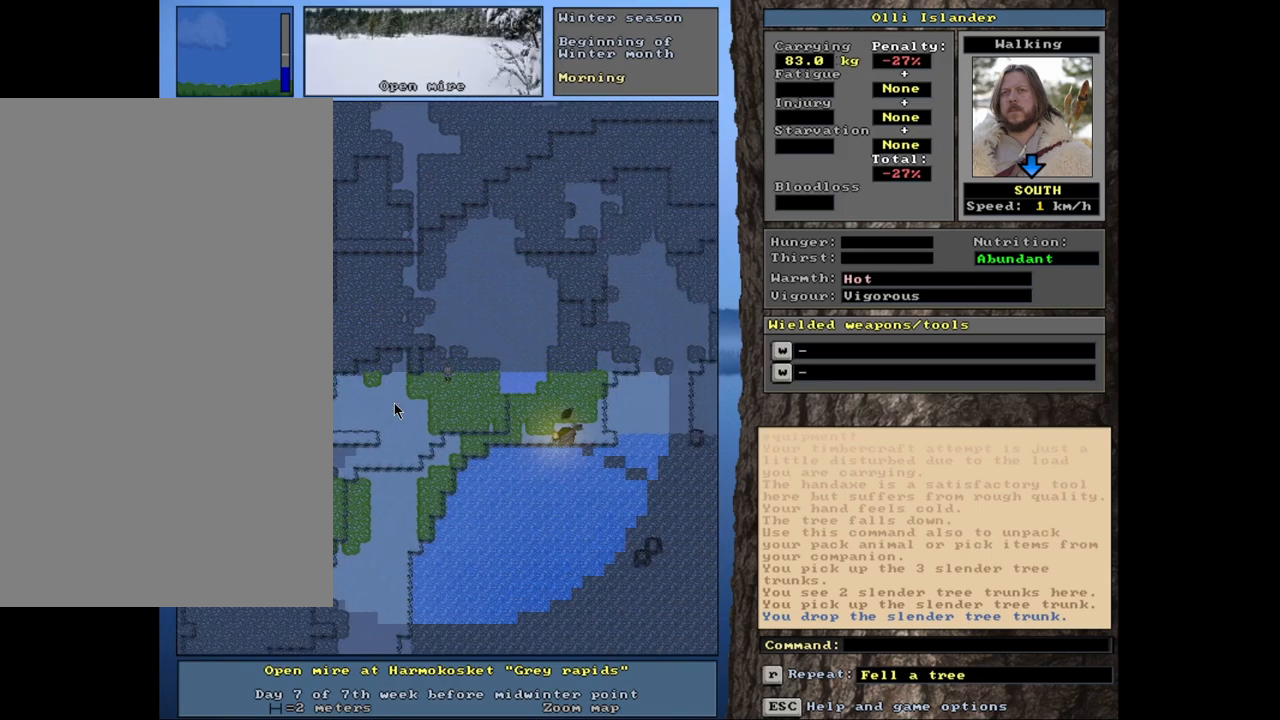
{"keys": ["ctrl_l"], "mouse": [], "events": []}
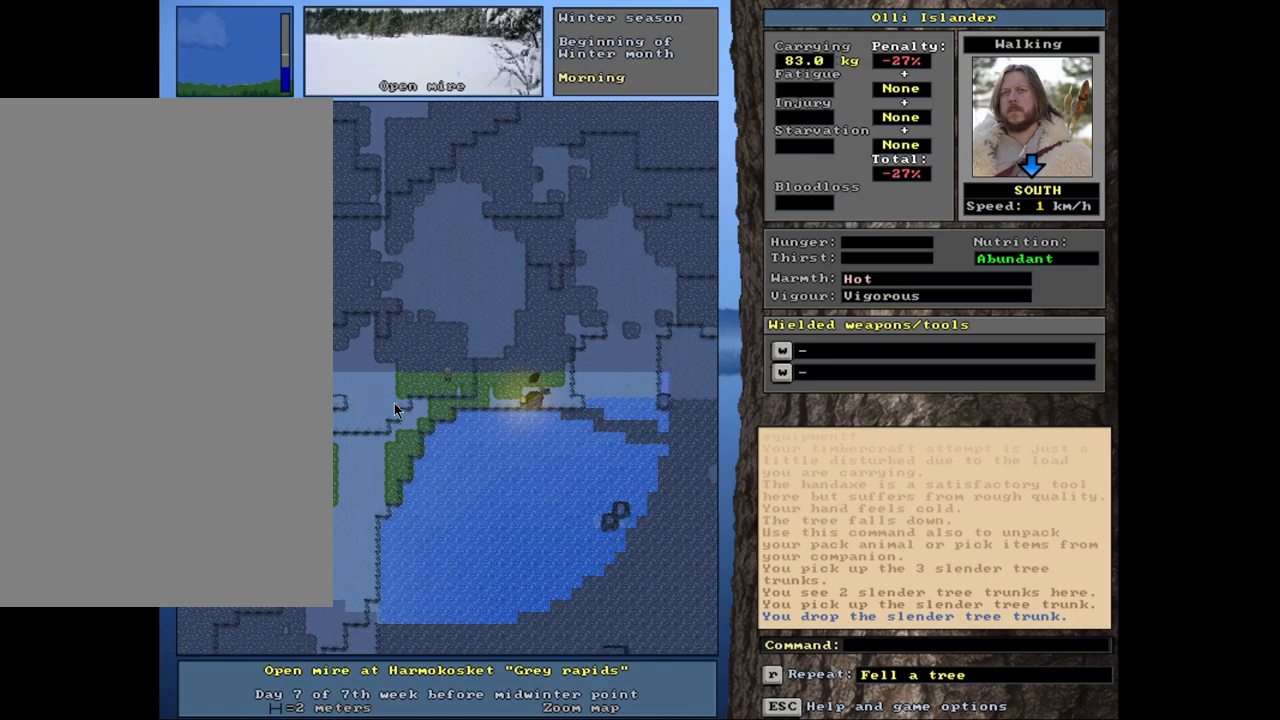
{"keys": ["ctrl_l"], "mouse": [], "events": []}
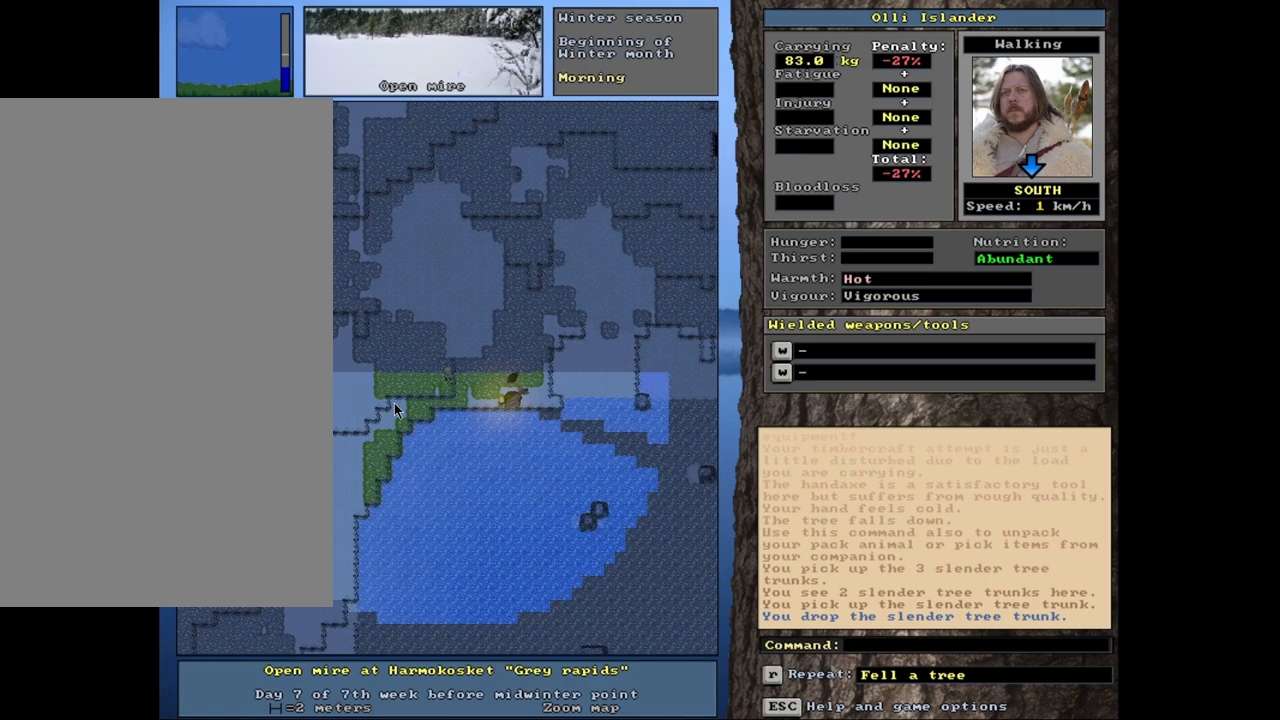
{"keys": ["ctrl_l"], "mouse": [], "events": []}
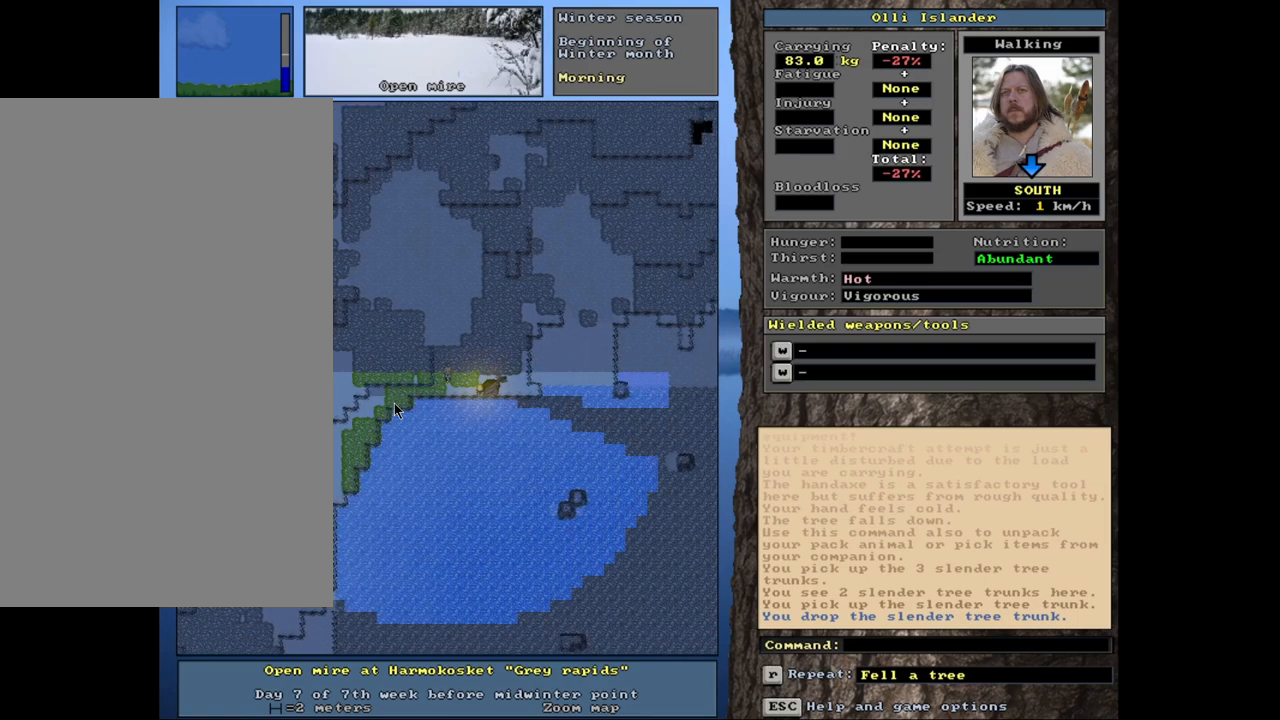
{"keys": ["ctrl_l"], "mouse": [], "events": []}
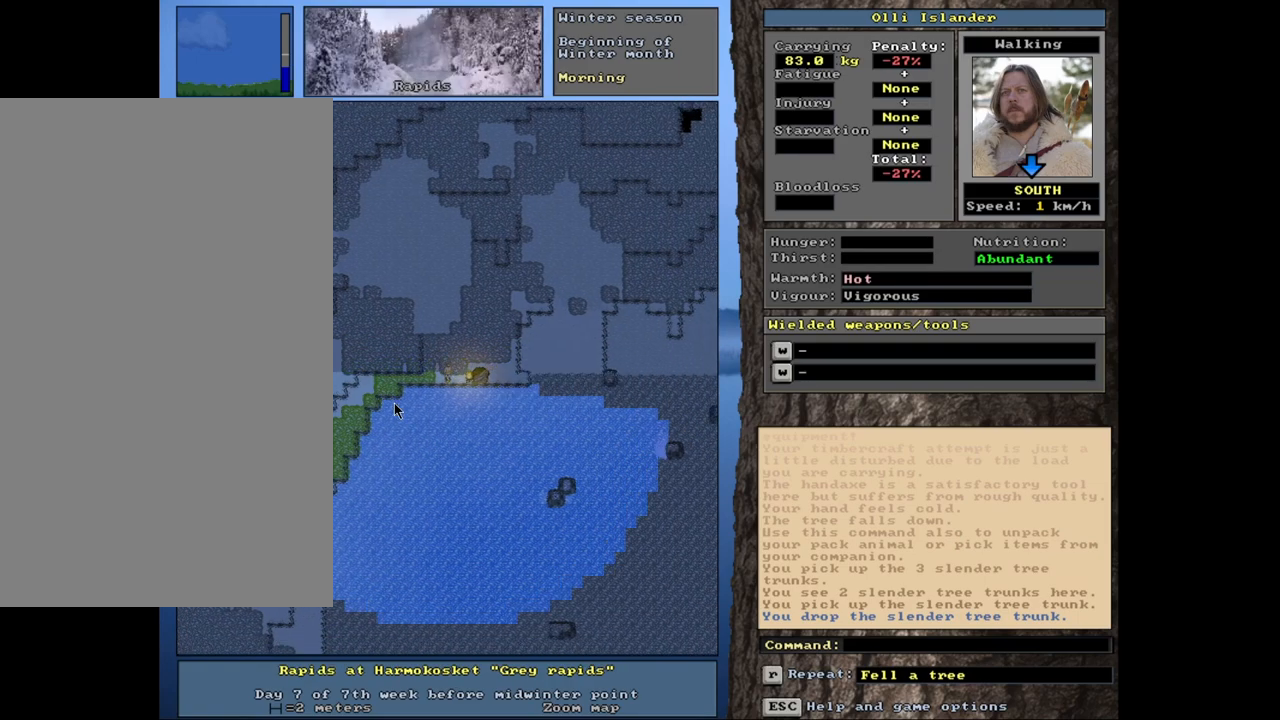
{"keys": ["ctrl_l"], "mouse": [], "events": []}
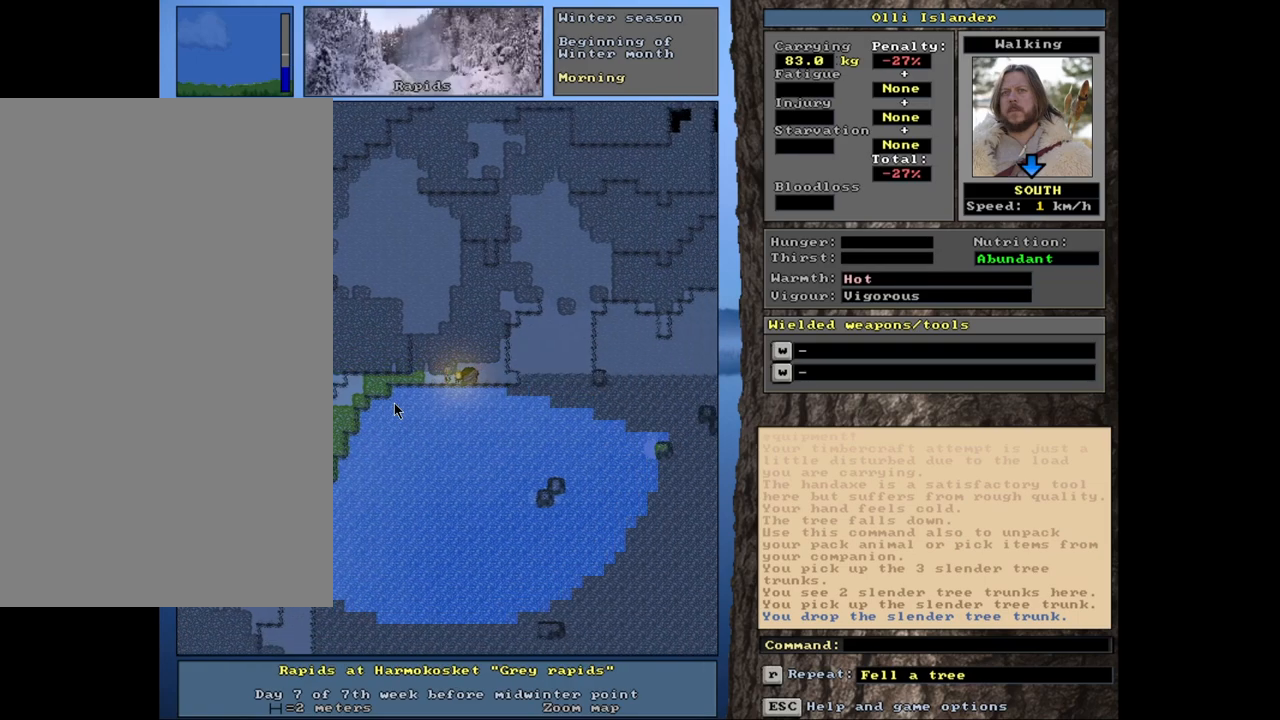
{"keys": ["ctrl_l"], "mouse": [], "events": [[167, "ctrl_l", "up"], [483, "ctrl_l", "down"]]}
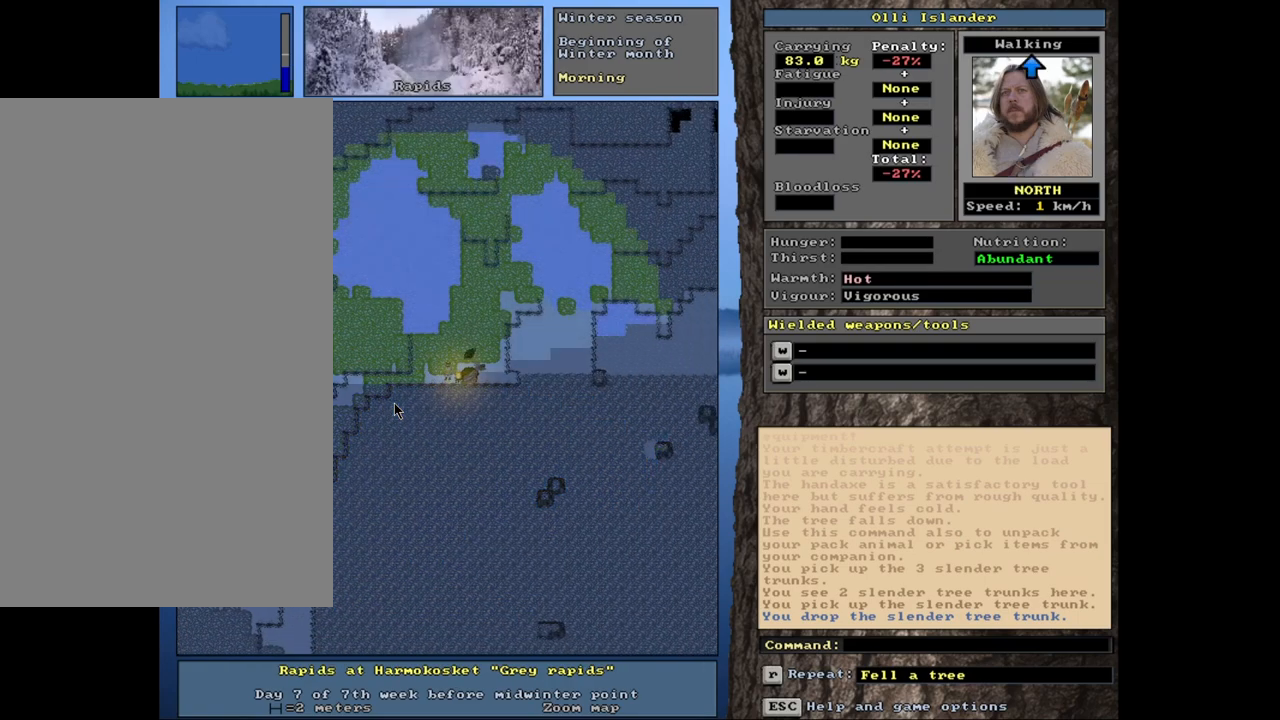
{"keys": ["ctrl_l"], "mouse": [], "events": []}
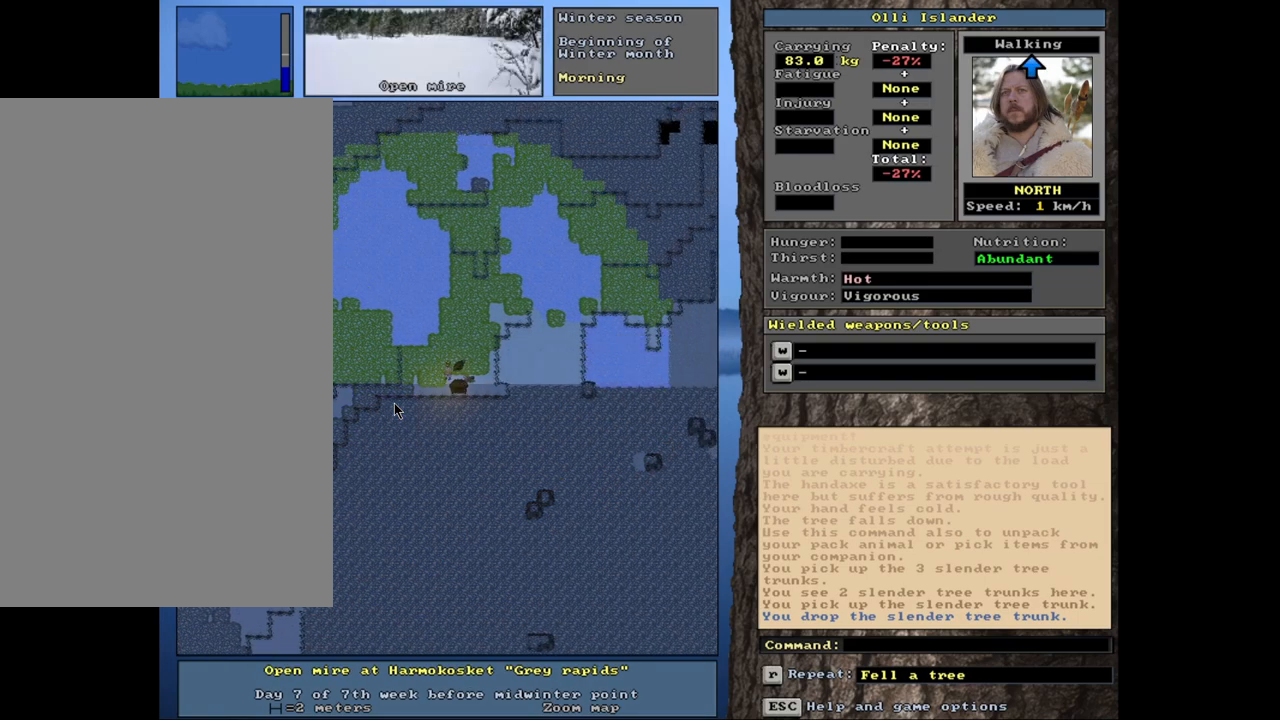
{"keys": [], "mouse": [], "events": [[383, "ctrl_l", "up"]]}
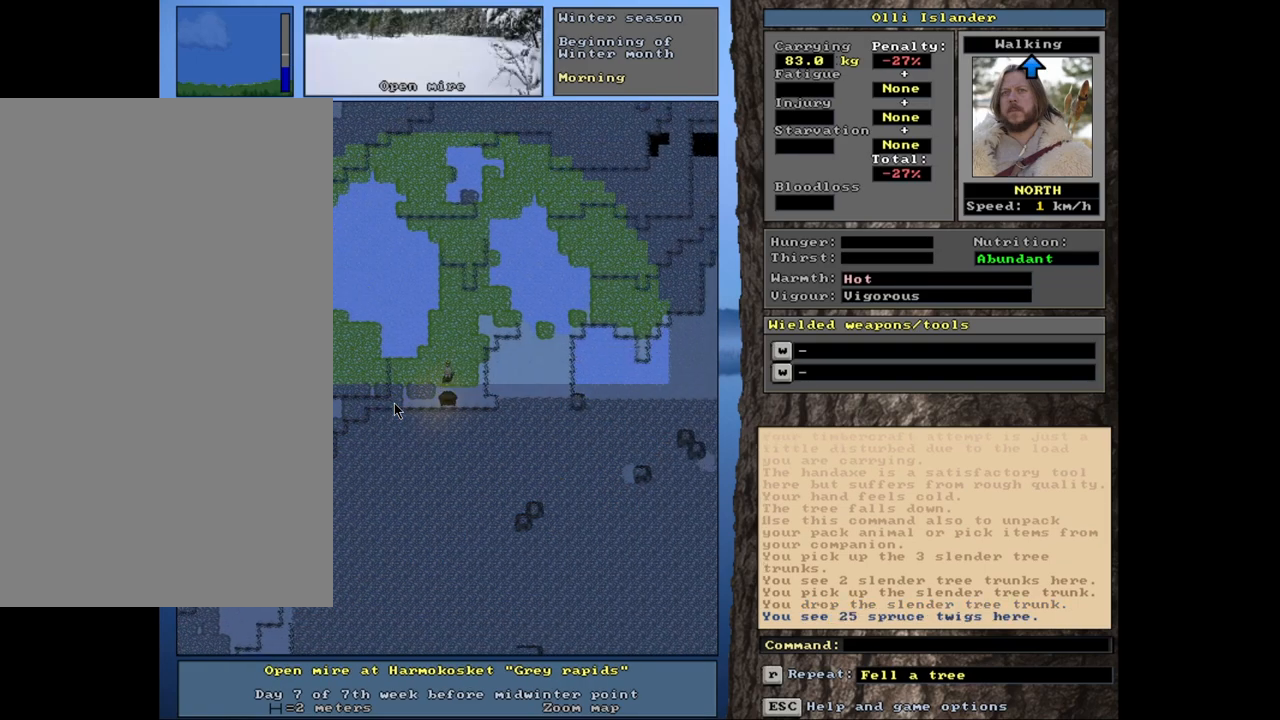
{"keys": [], "mouse": [], "events": [[250, "d", "down"], [400, "d", "up"]]}
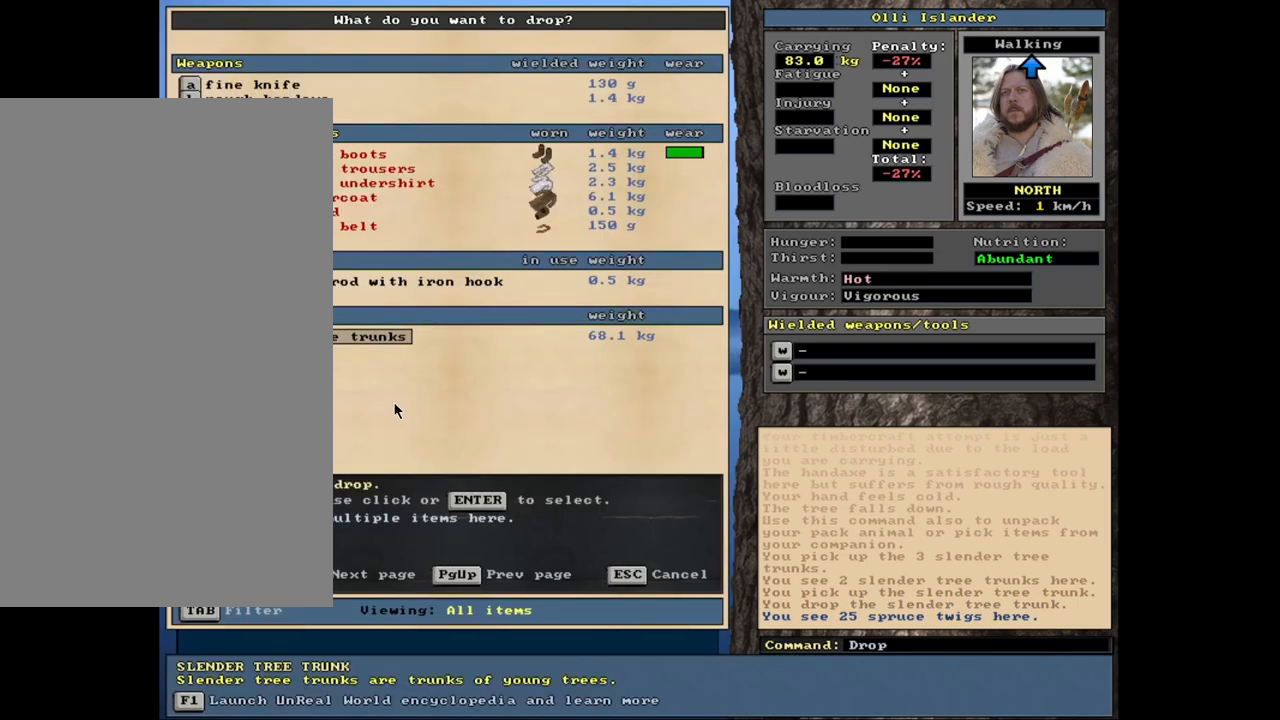
{"keys": ["tab"], "mouse": [], "events": [[483, "tab", "down"]]}
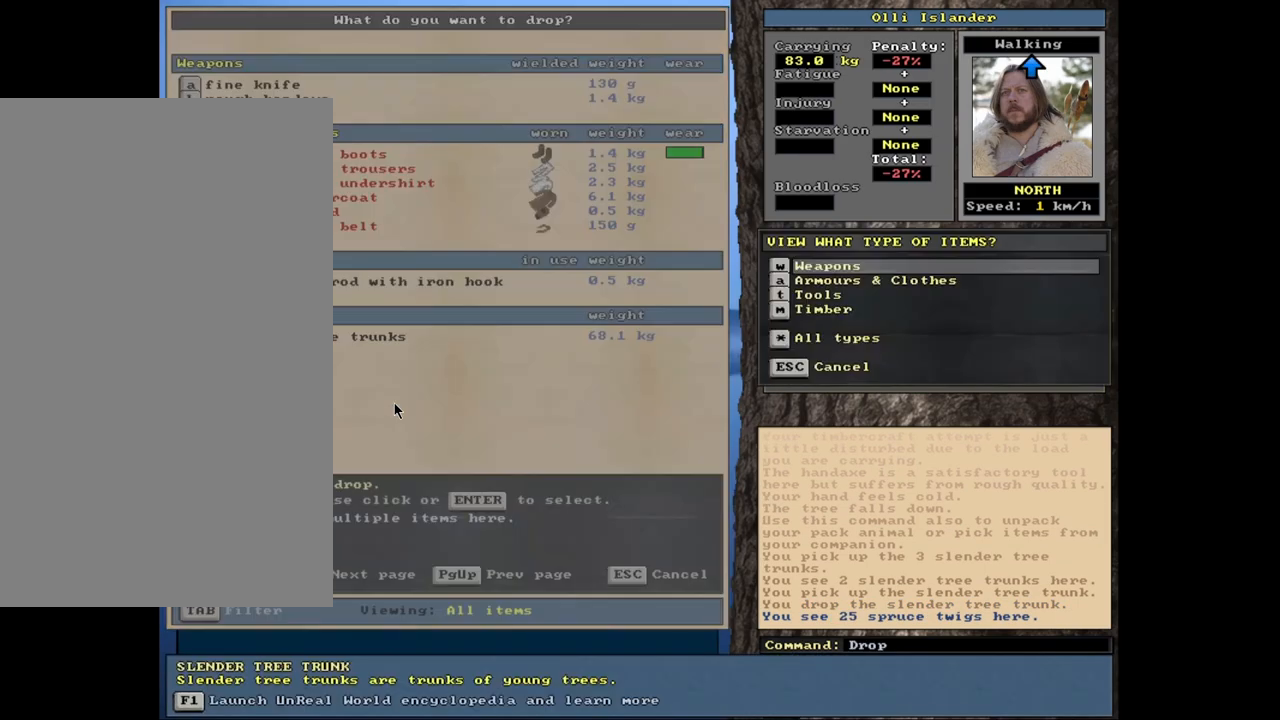
{"keys": [], "mouse": [], "events": [[133, "tab", "up"], [217, "m", "down"], [317, "m", "up"]]}
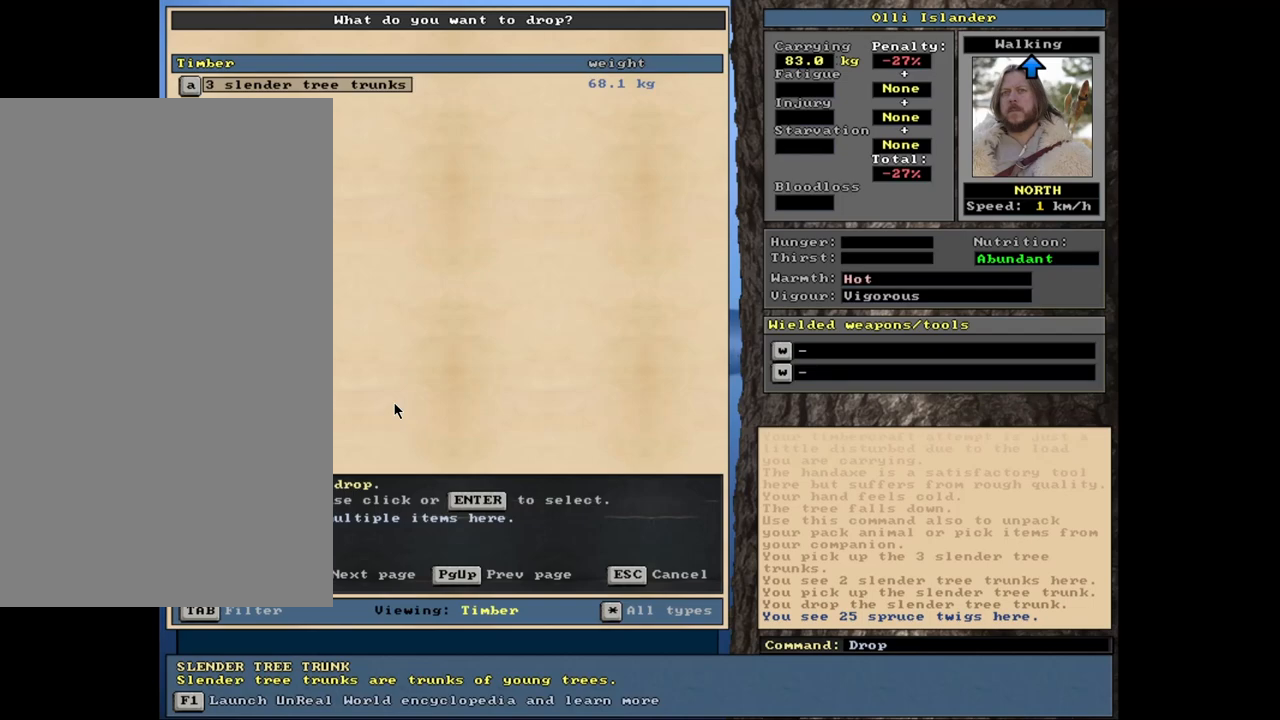
{"keys": ["shift_l"], "mouse": [], "events": [[33, "shift_l", "down"], [233, "rbracket", "down"], [333, "rbracket", "up"]]}
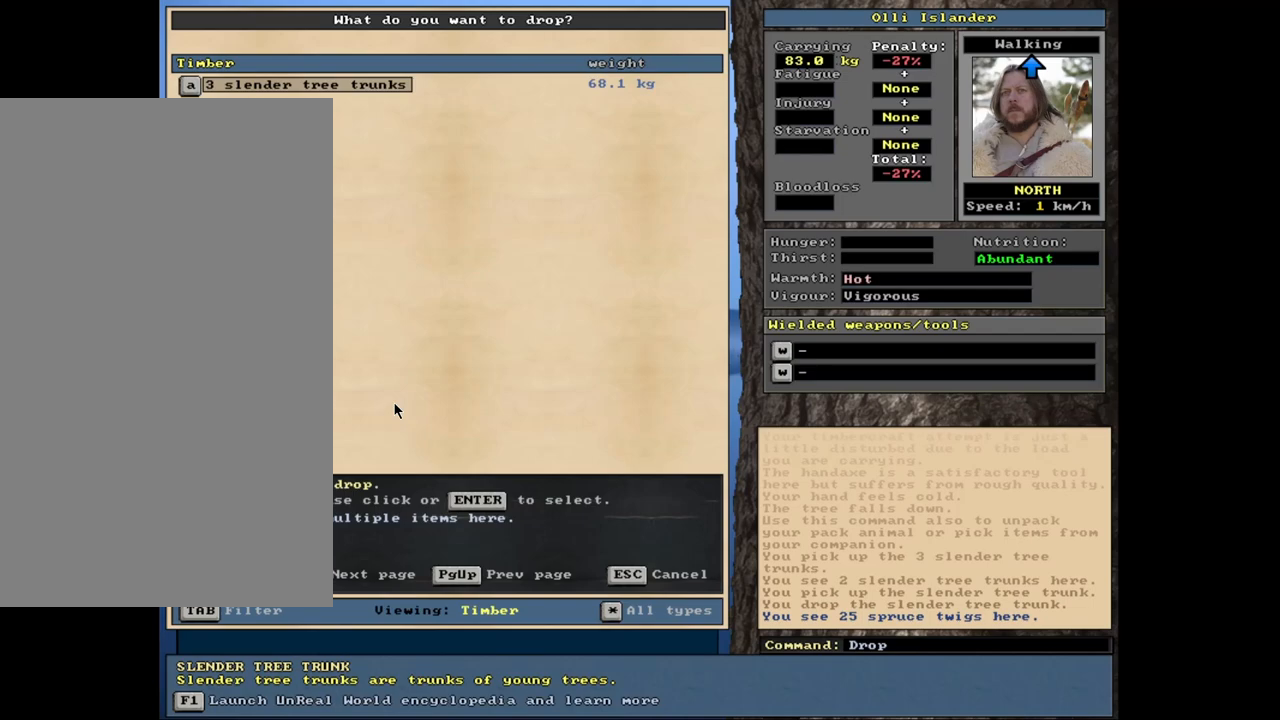
{"keys": [], "mouse": [], "events": [[200, "equals", "down"], [300, "equals", "up"], [433, "shift_l", "up"]]}
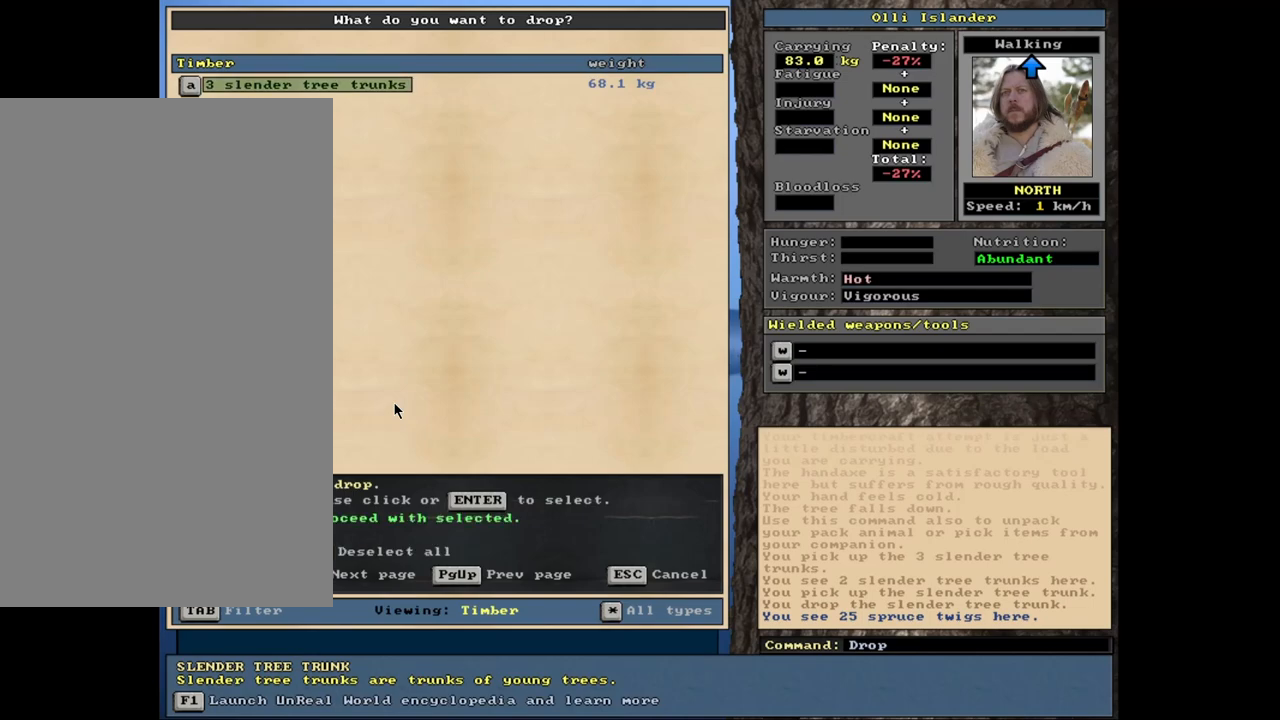
{"keys": [], "mouse": [], "events": [[150, "space", "down"], [200, "space", "up"]]}
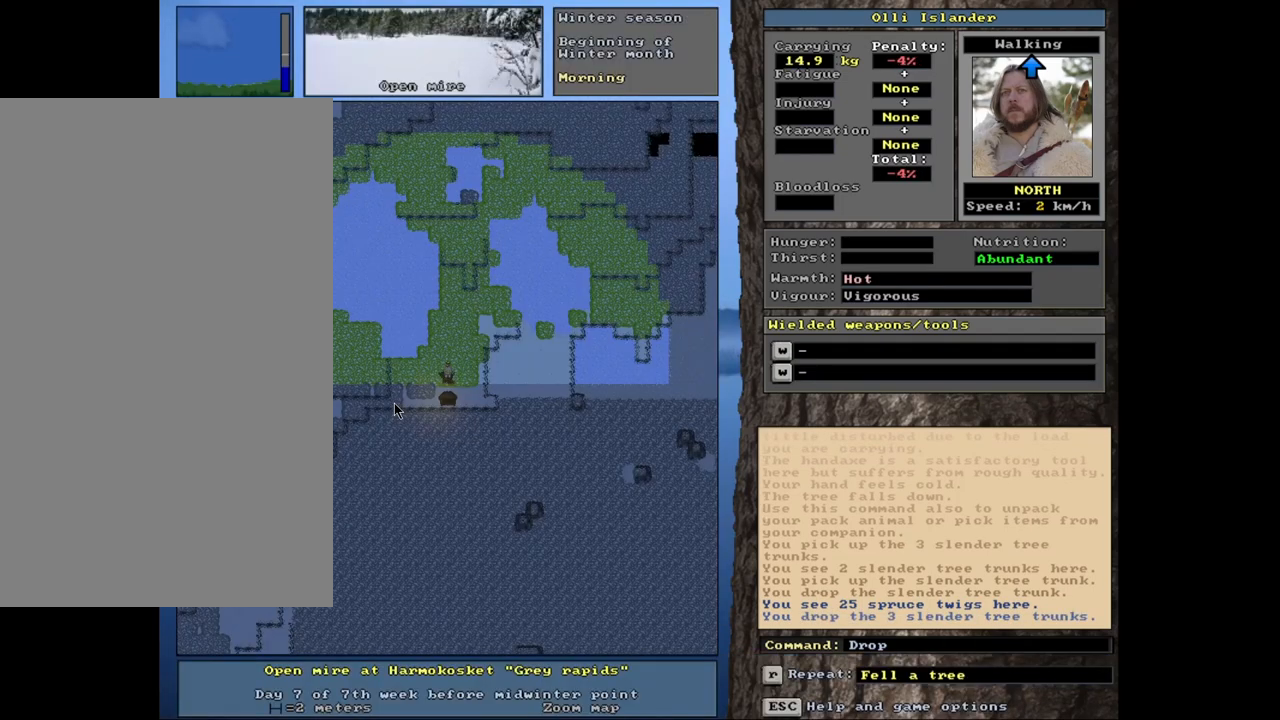
{"keys": ["ctrl_l"], "mouse": [], "events": [[300, "ctrl_l", "down"]]}
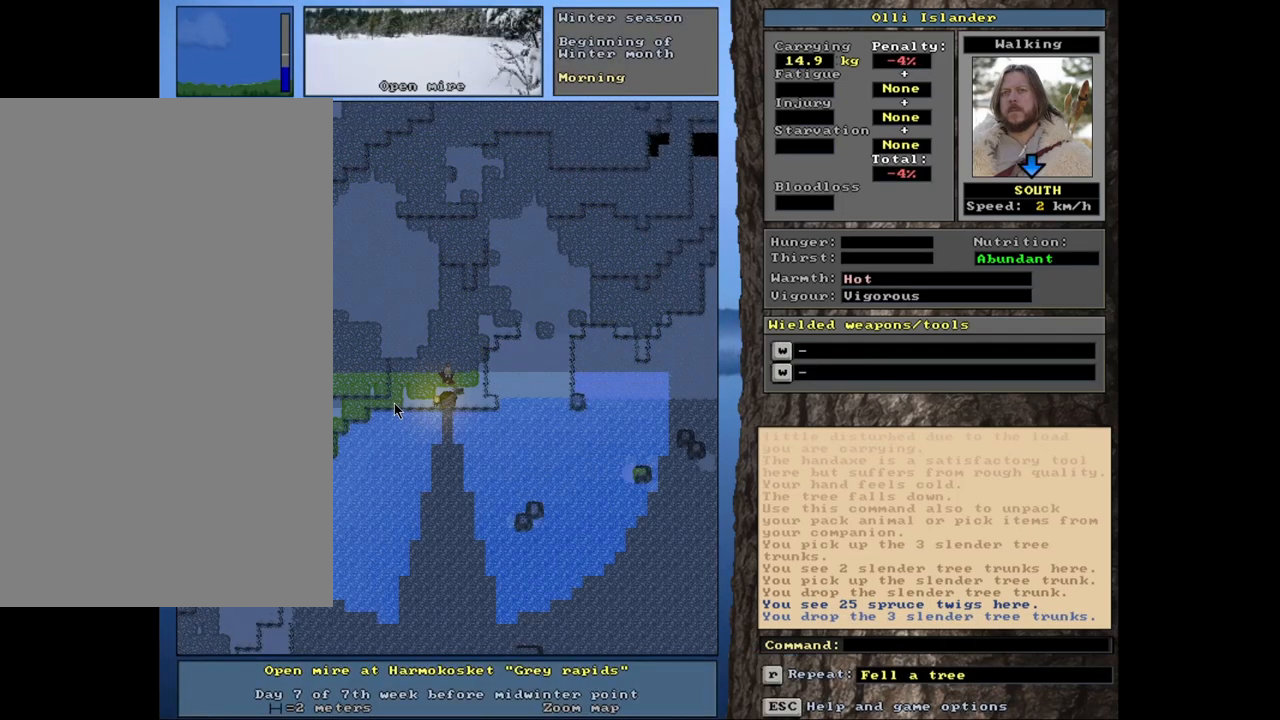
{"keys": [], "mouse": [], "events": [[483, "ctrl_l", "up"]]}
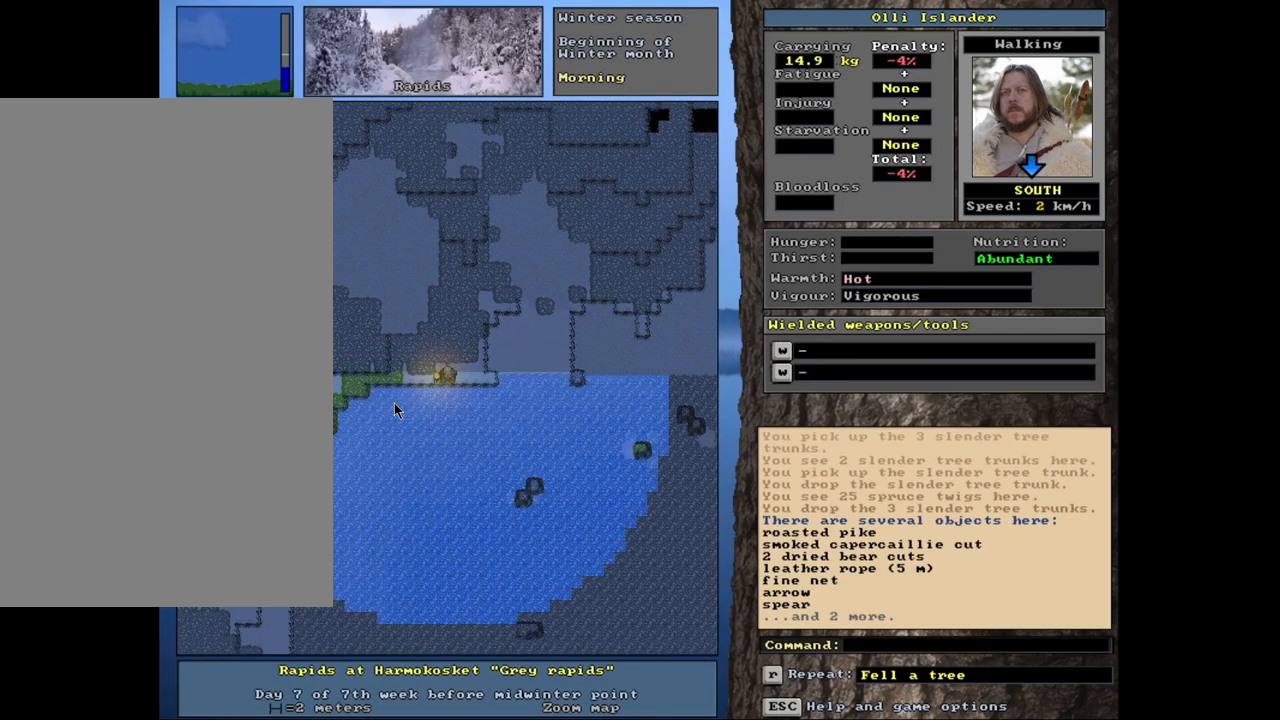
{"keys": [], "mouse": [], "events": []}
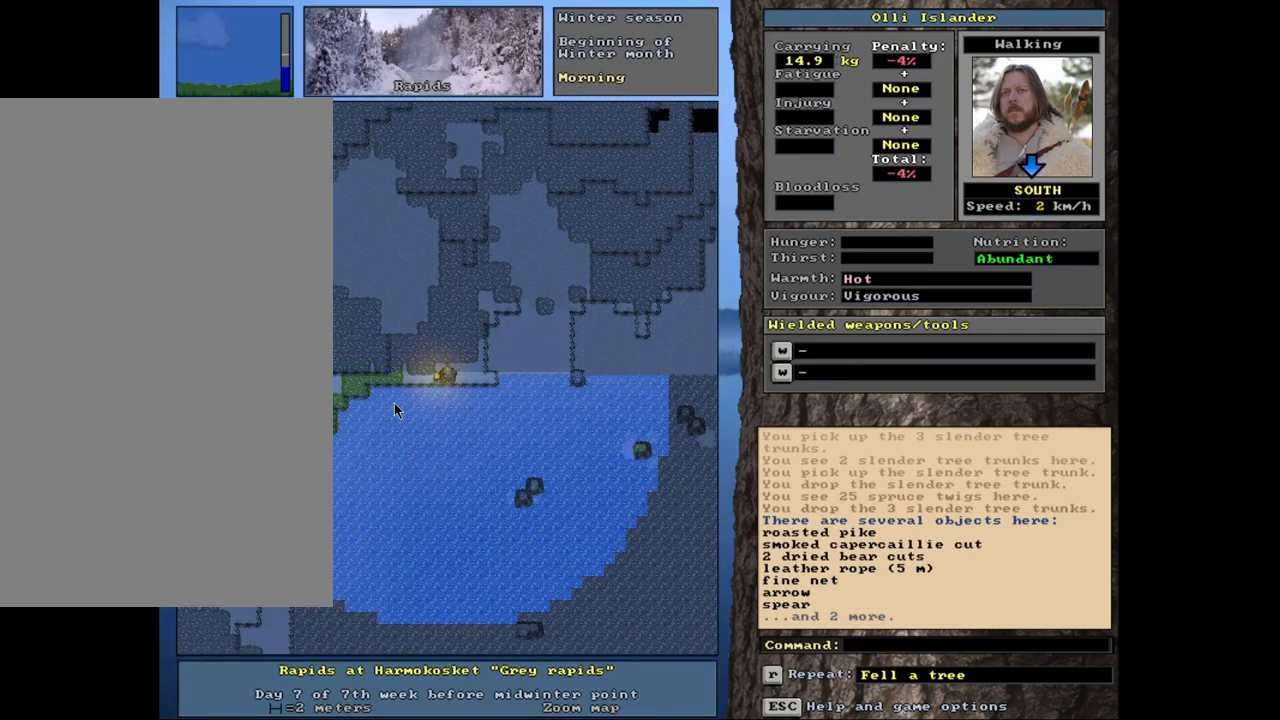
{"keys": [], "mouse": [], "events": [[383, "q", "down"], [500, "q", "up"]]}
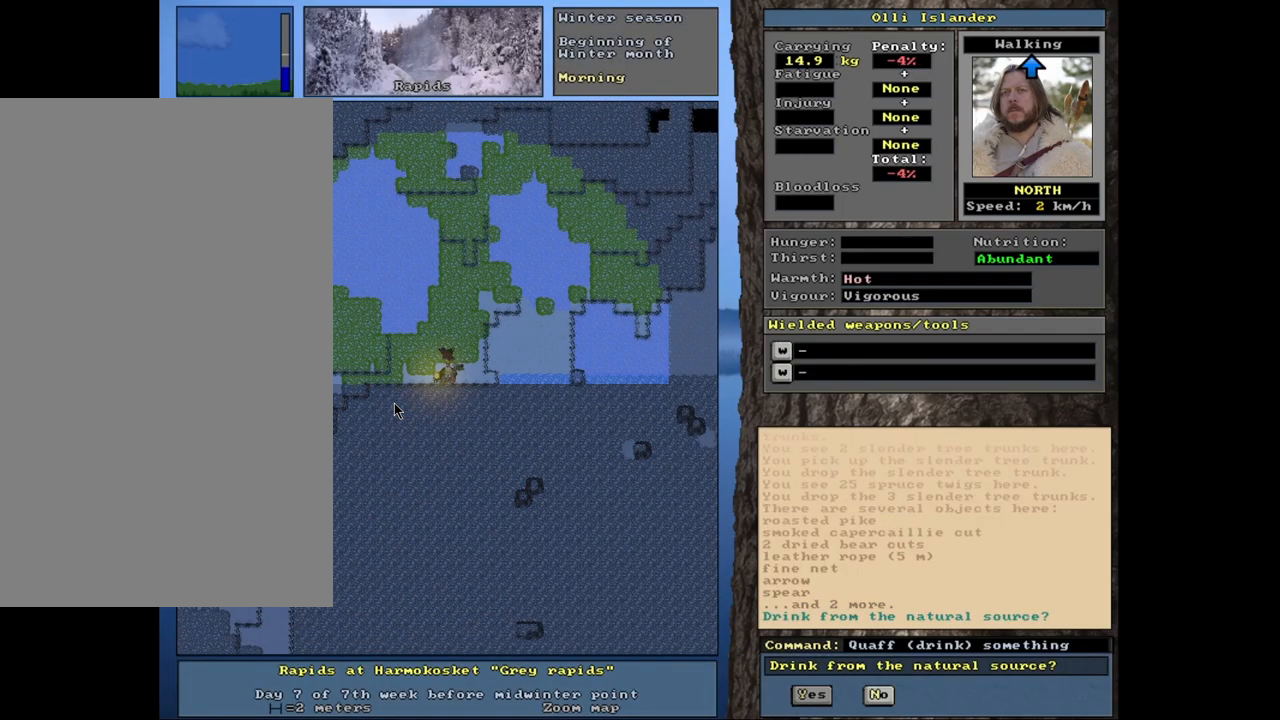
{"keys": [], "mouse": [], "events": []}
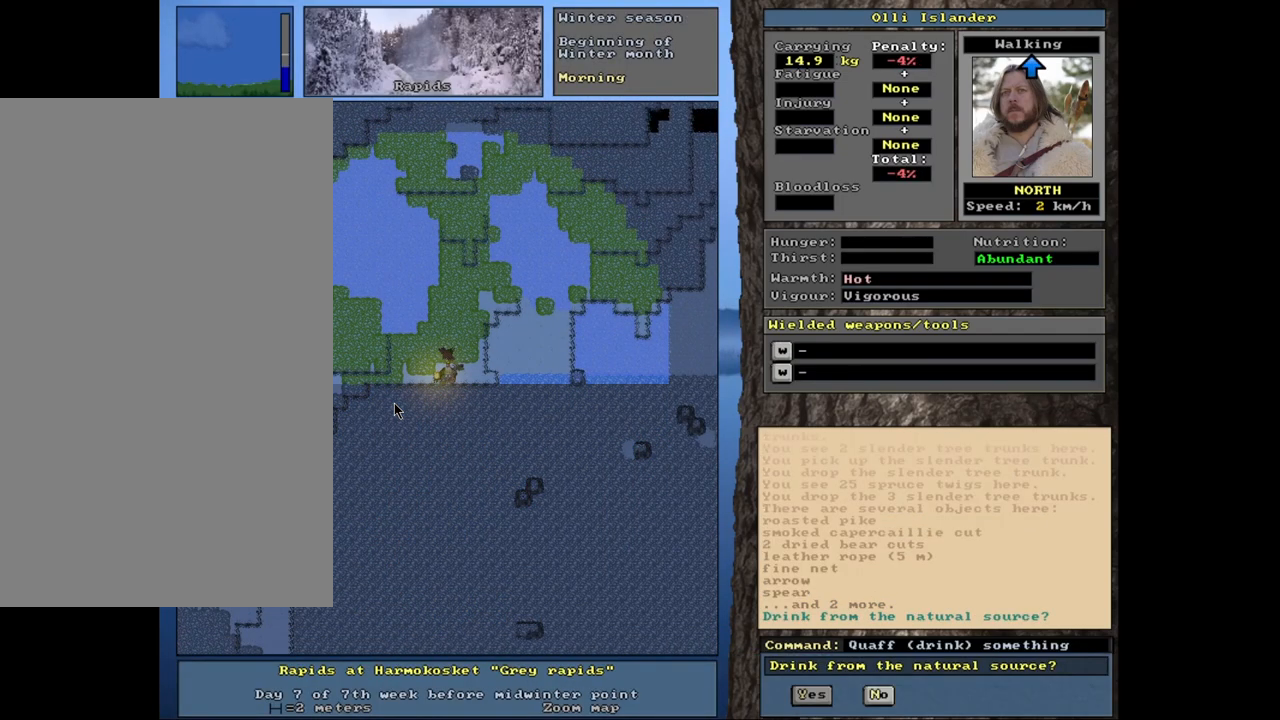
{"keys": [], "mouse": [], "events": [[83, "return", "down"], [167, "return", "up"]]}
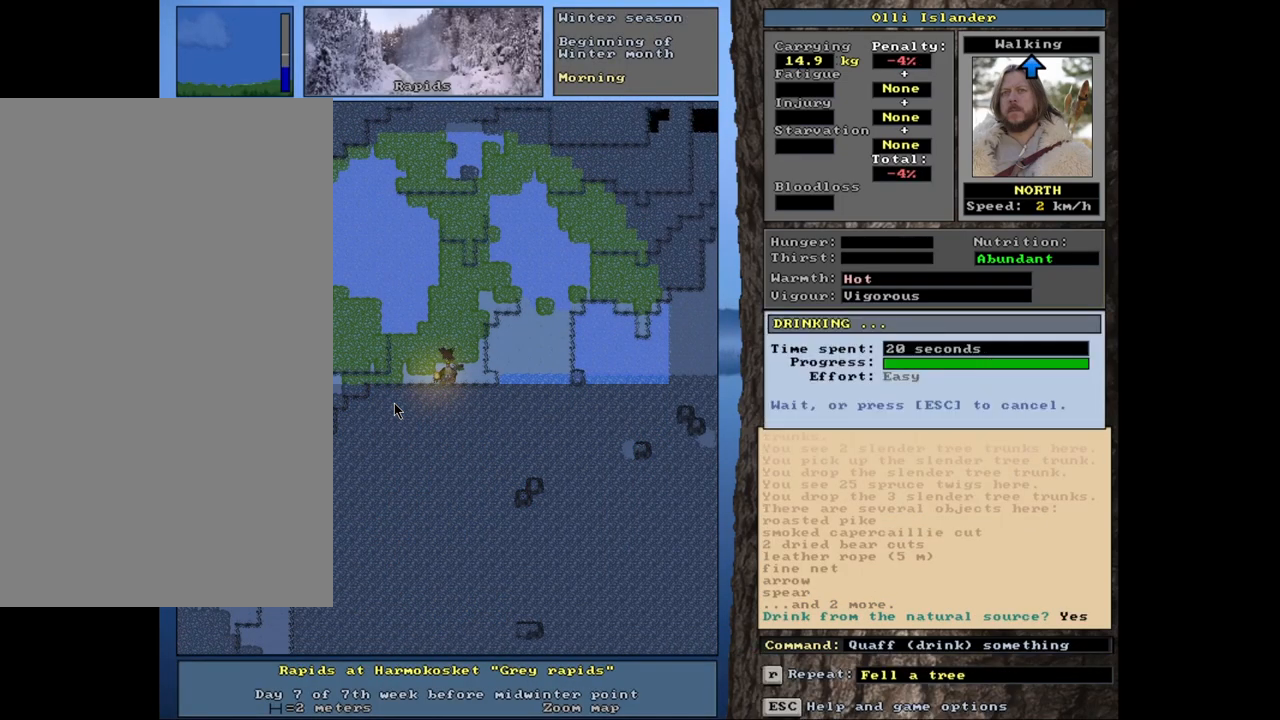
{"keys": ["alt_l", "f"], "mouse": [], "events": [[367, "alt_l", "down"], [467, "f", "down"]]}
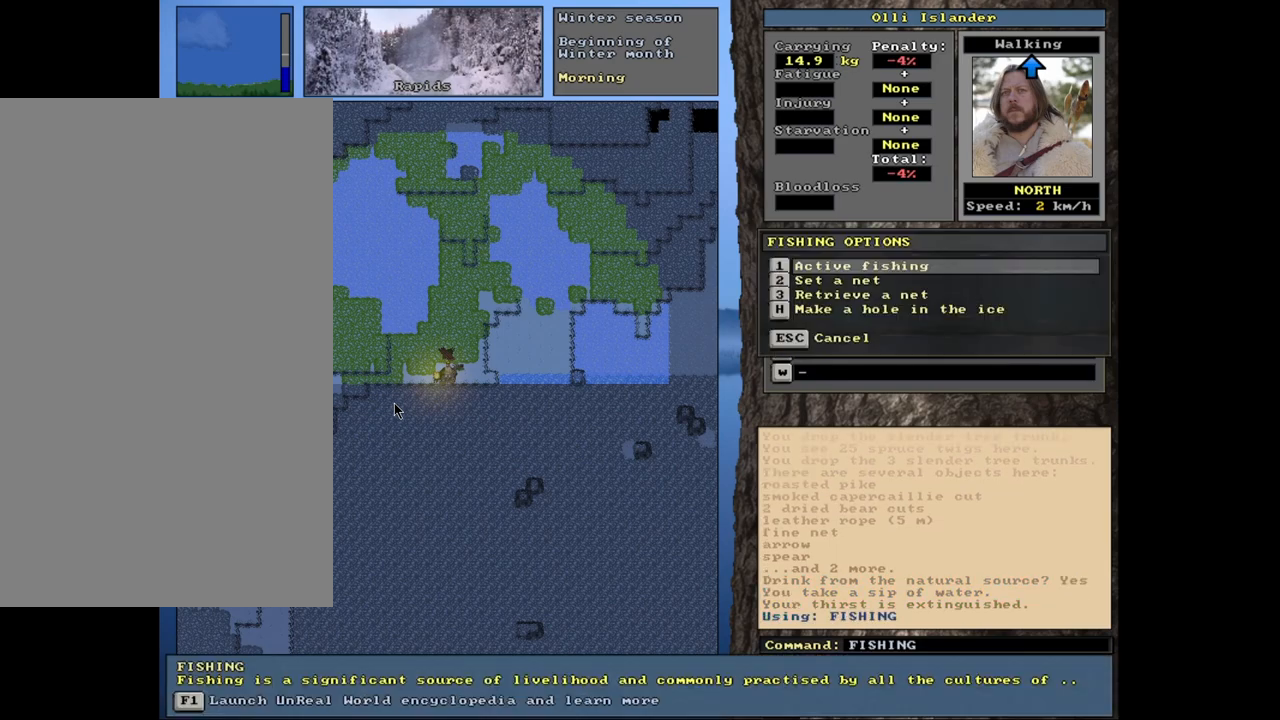
{"keys": [], "mouse": [], "events": [[133, "f", "up"], [200, "alt_l", "up"]]}